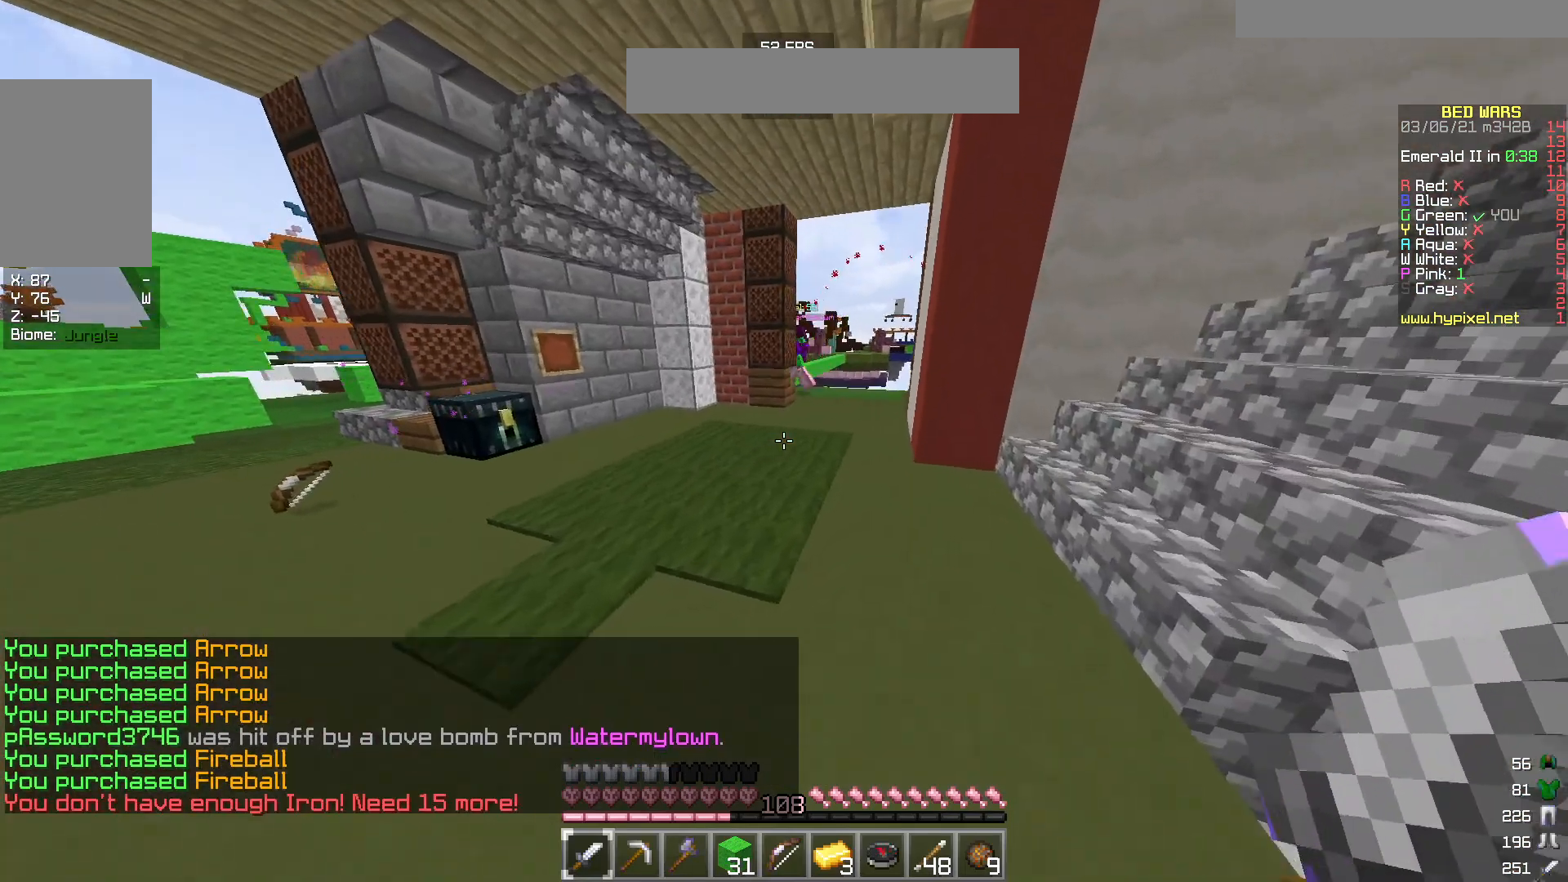
Gameplay with keyboard and mouse; each line is a JSON object with the keys and mouse buttons held at the frame after it. "events" lists presses ("down") and releases ("up") of "a", "d", "s", "w", "mouse_left" and "mouse_right" between this image and that frame as [ms after this image, input, new state], when the widget could be followed in between. "mouse_left", "mouse_right" = the "left", "right" buttons of the "mouse" list. No other keys are recorded. Fast repeated clicks can show as one long hold. Mouse movement is not recorded.
{"keys": ["w"], "mouse": [], "events": [[150, "d", "up"]]}
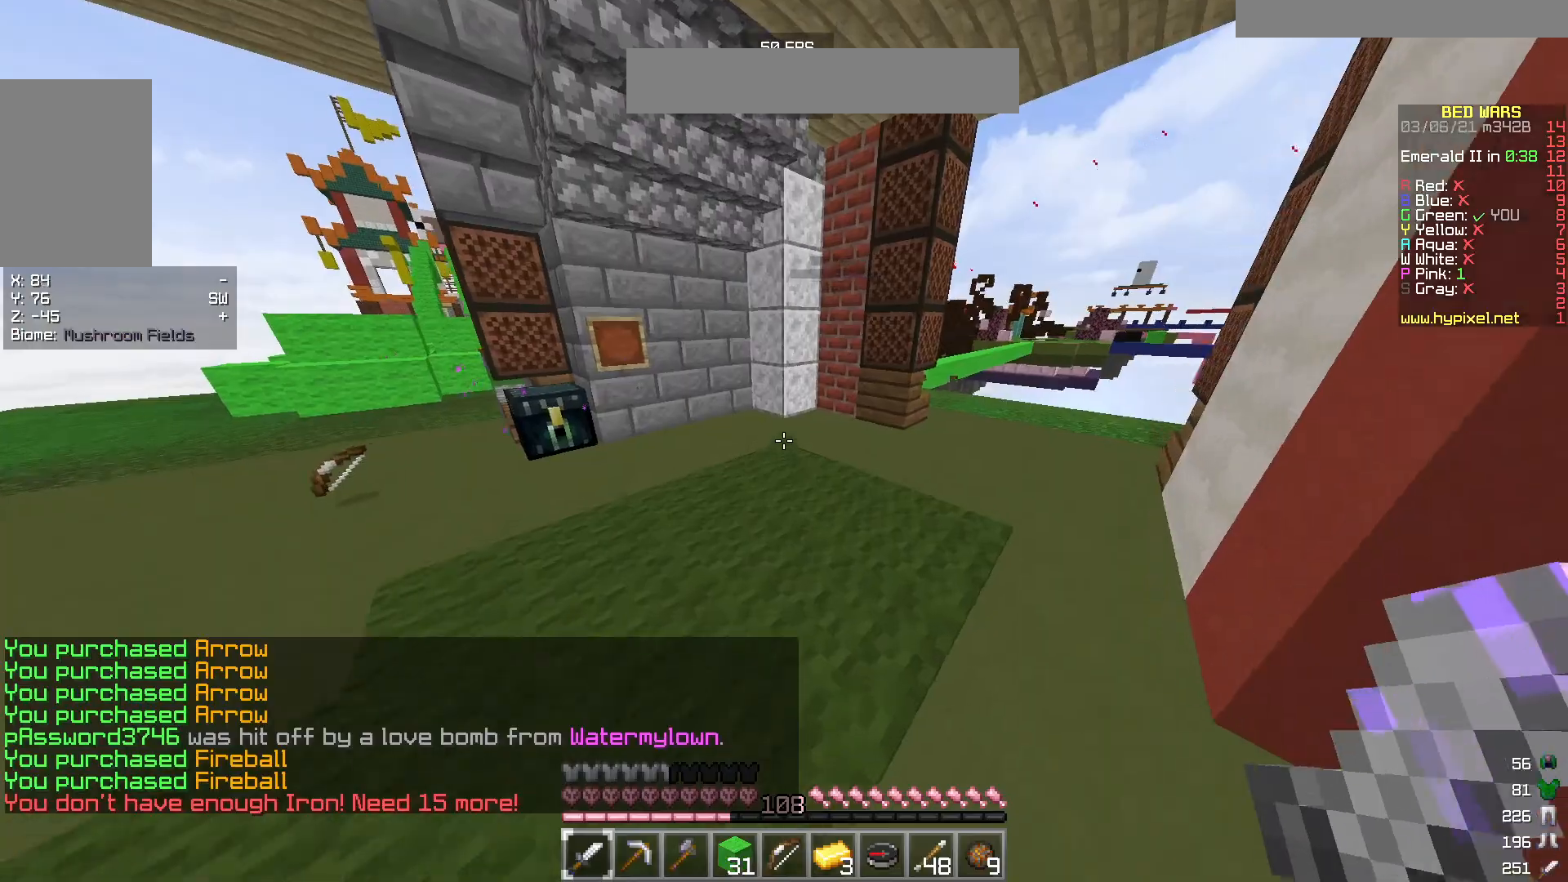
{"keys": ["a", "w"], "mouse": [], "events": [[333, "a", "down"]]}
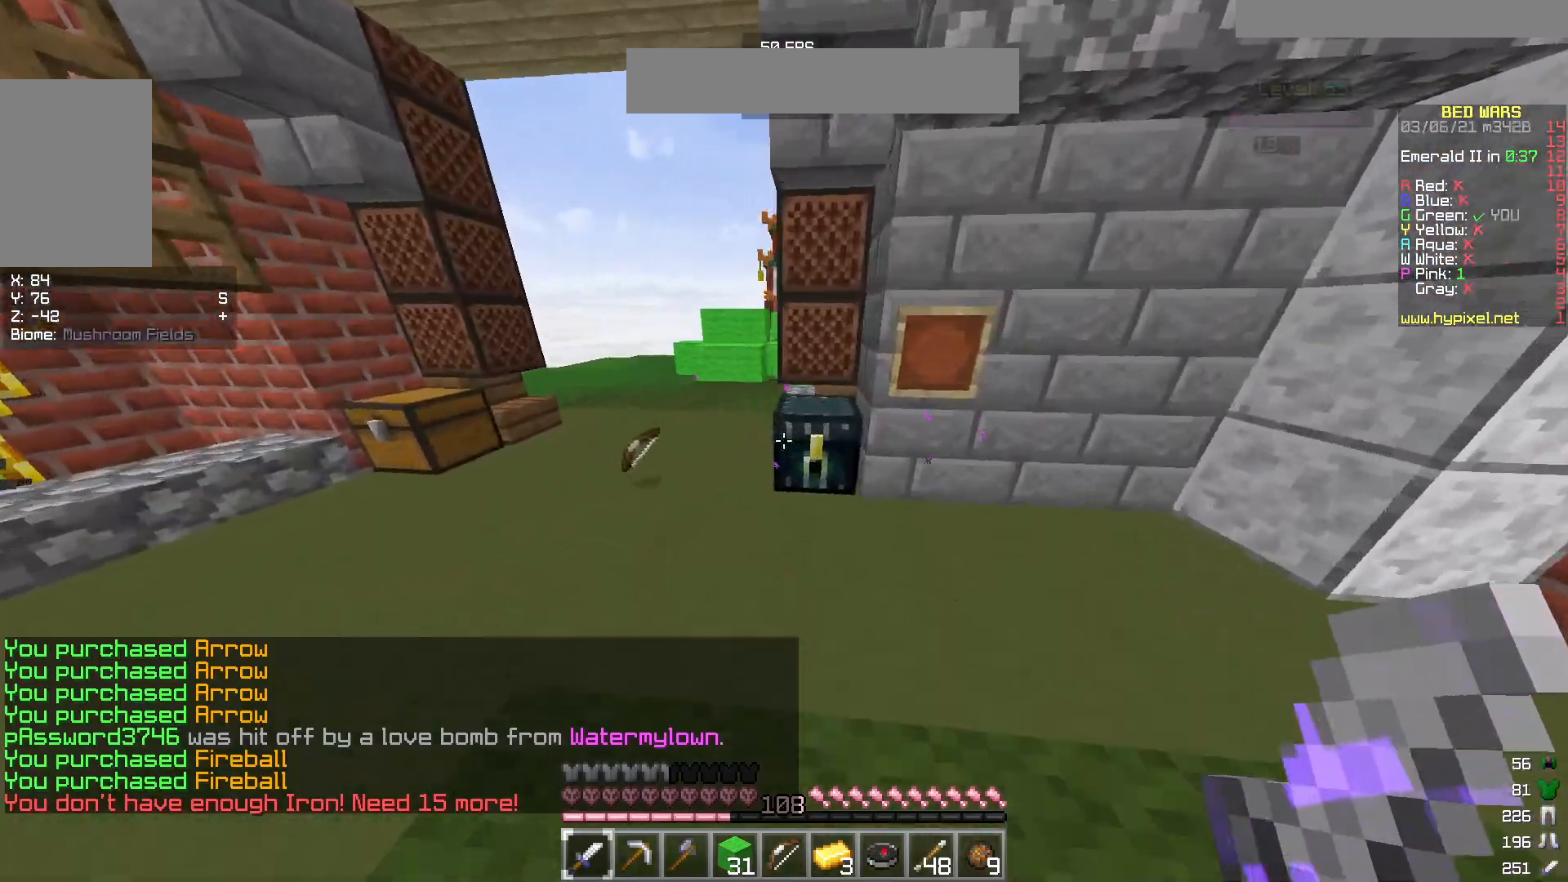
{"keys": ["w"], "mouse": [], "events": [[483, "a", "up"]]}
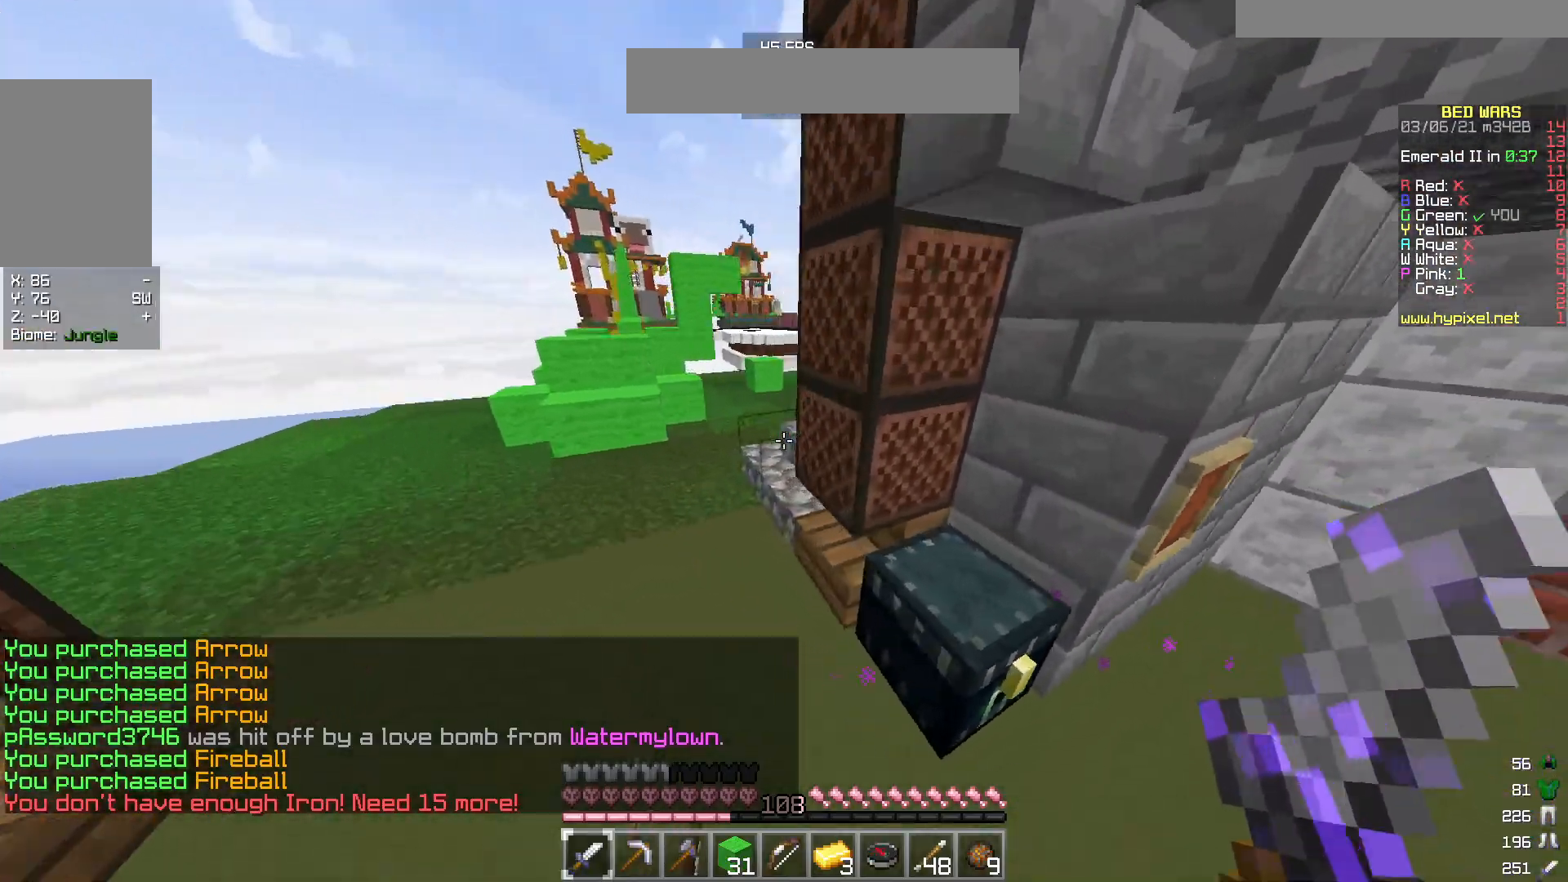
{"keys": ["w"], "mouse": [], "events": []}
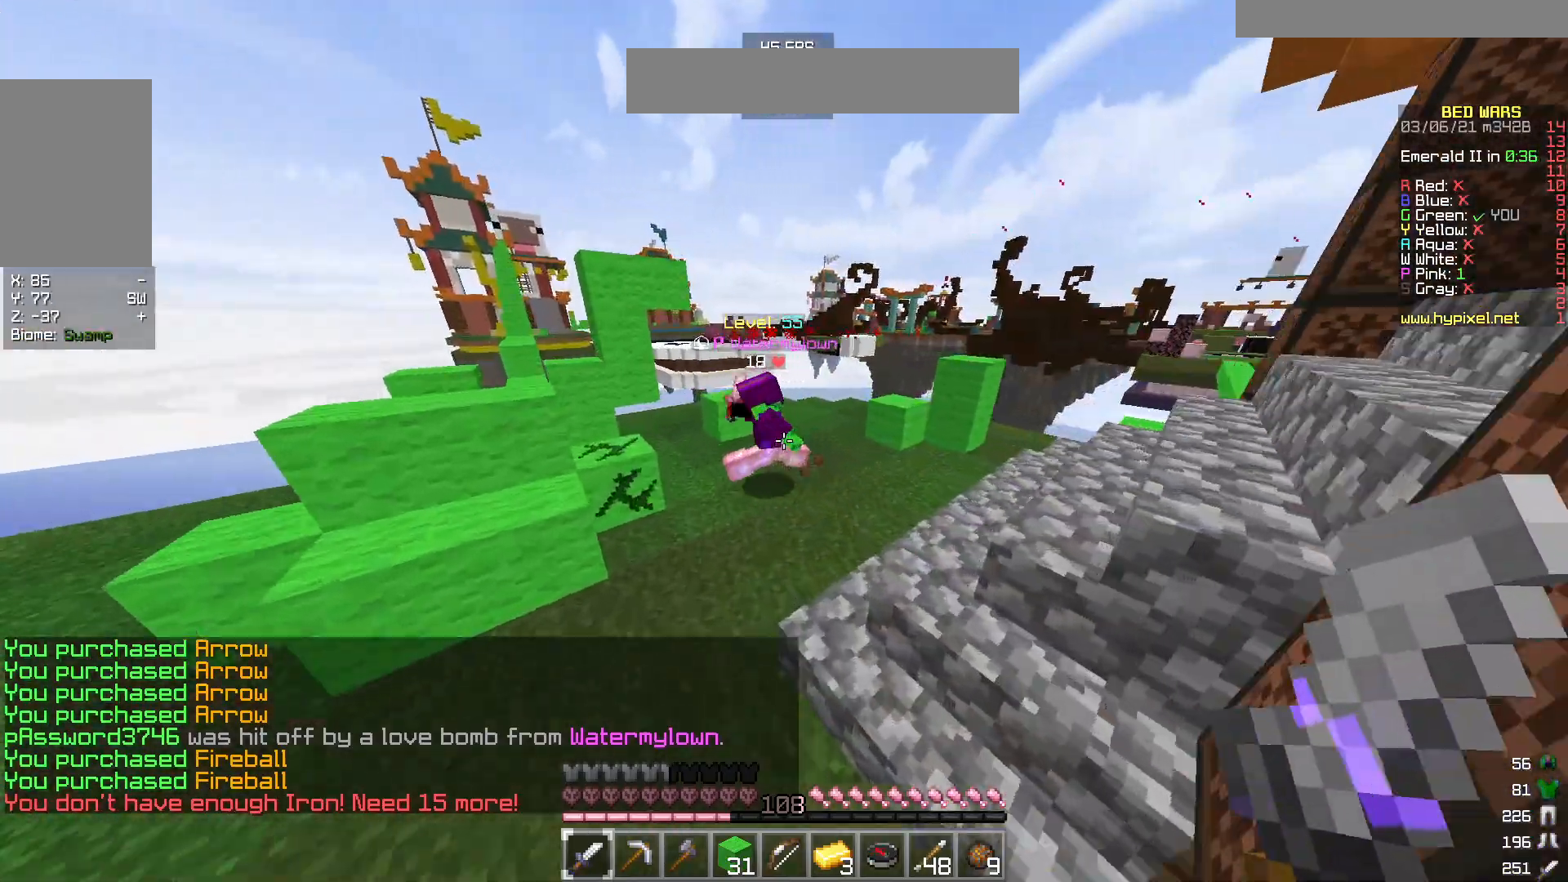
{"keys": ["a", "w"], "mouse": ["left"], "events": [[67, "mouse_left", "down"], [200, "a", "down"], [317, "a", "up"], [383, "a", "down"]]}
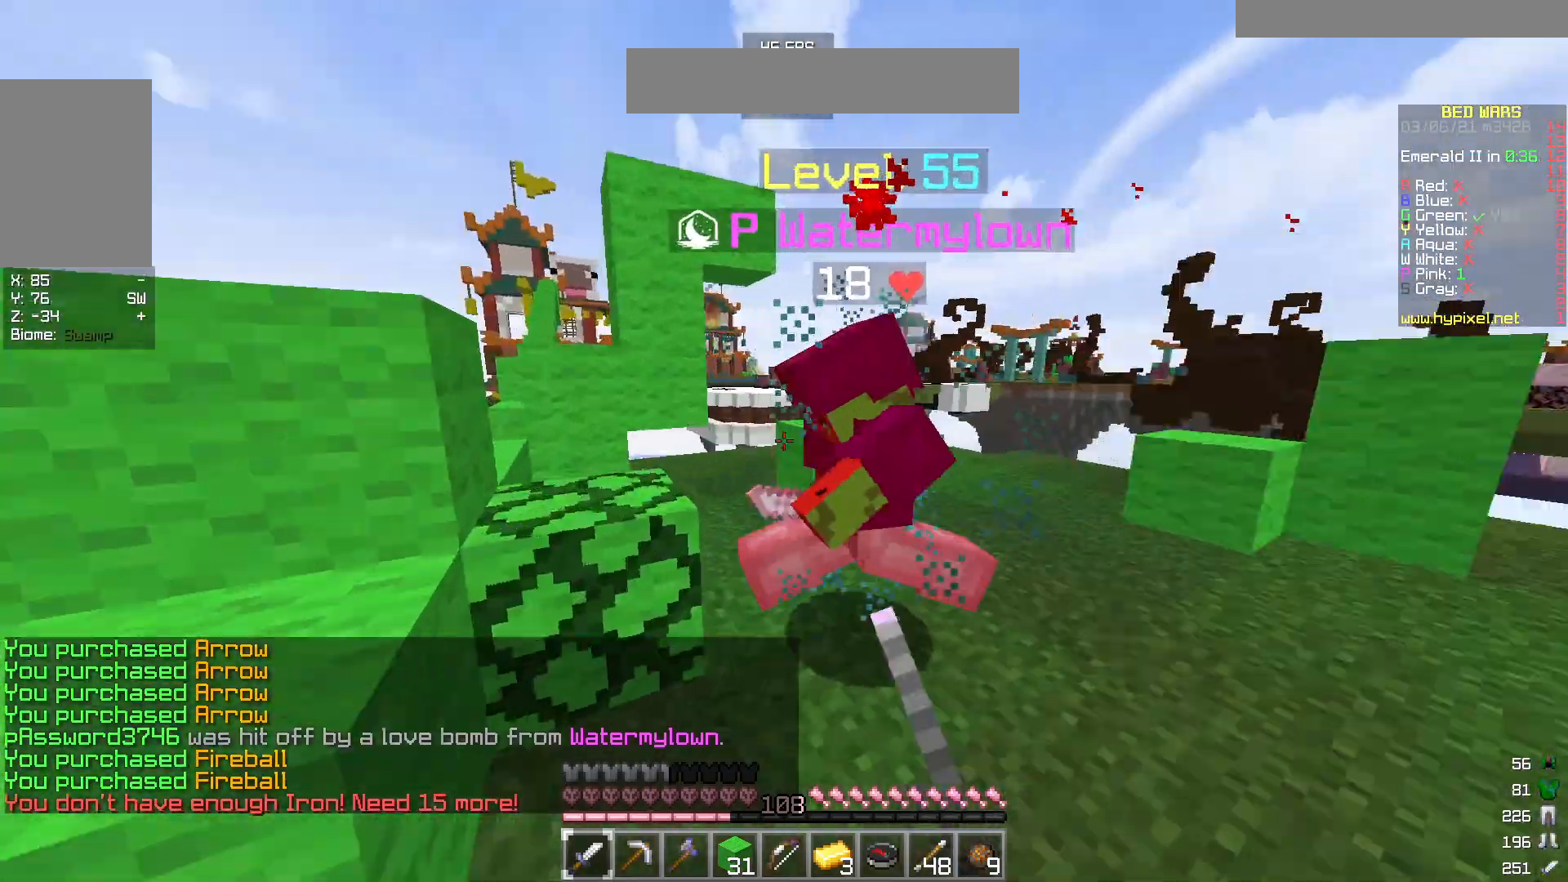
{"keys": ["w"], "mouse": ["left"], "events": [[17, "a", "up"], [133, "w", "up"], [283, "w", "down"]]}
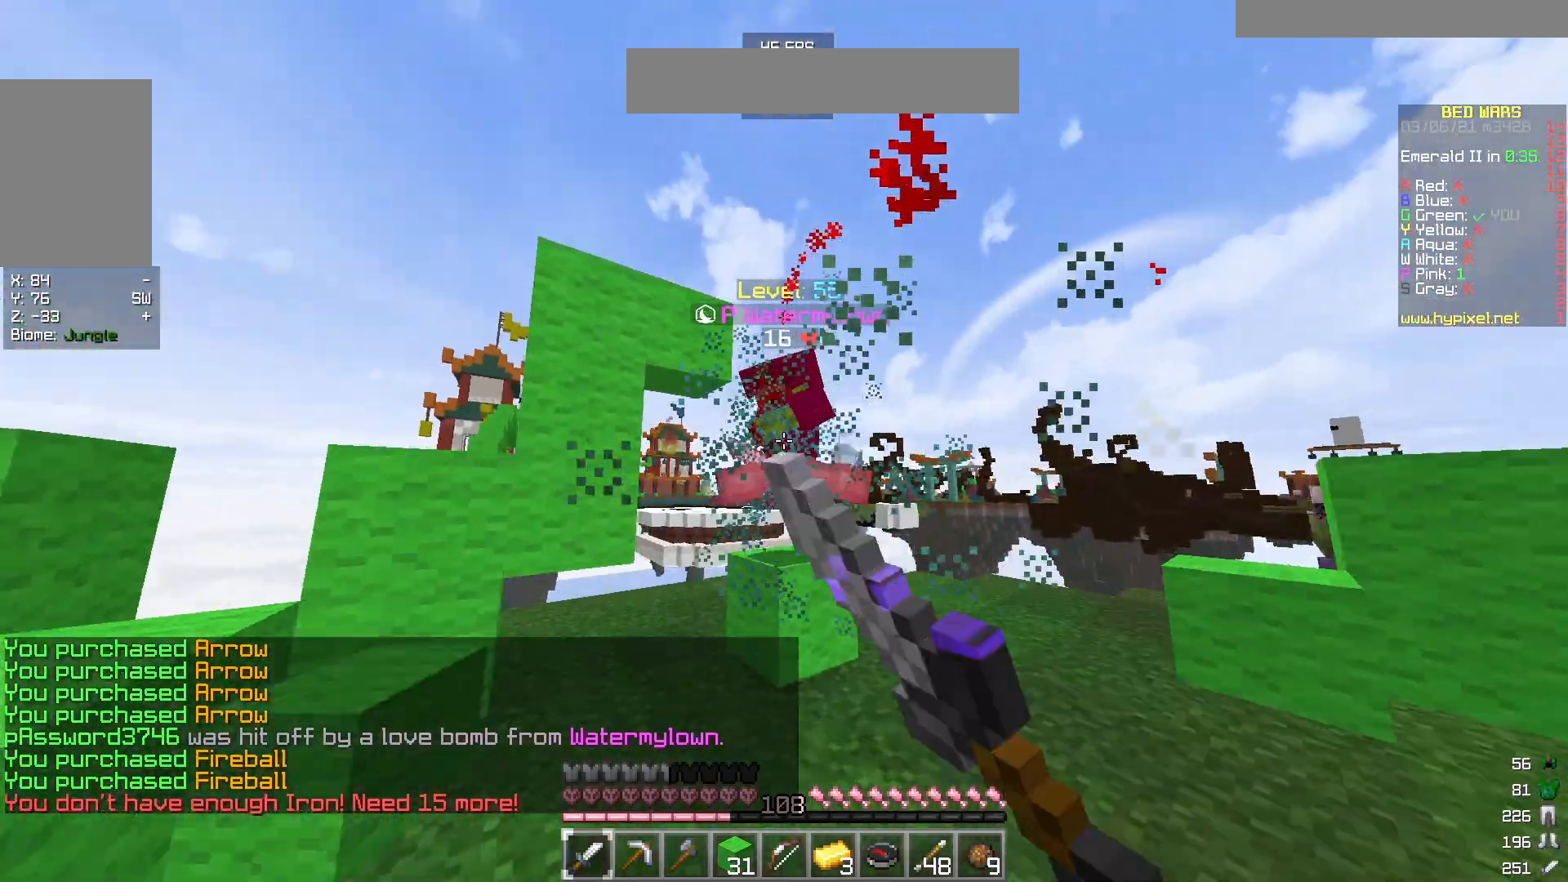
{"keys": ["w"], "mouse": ["left"], "events": []}
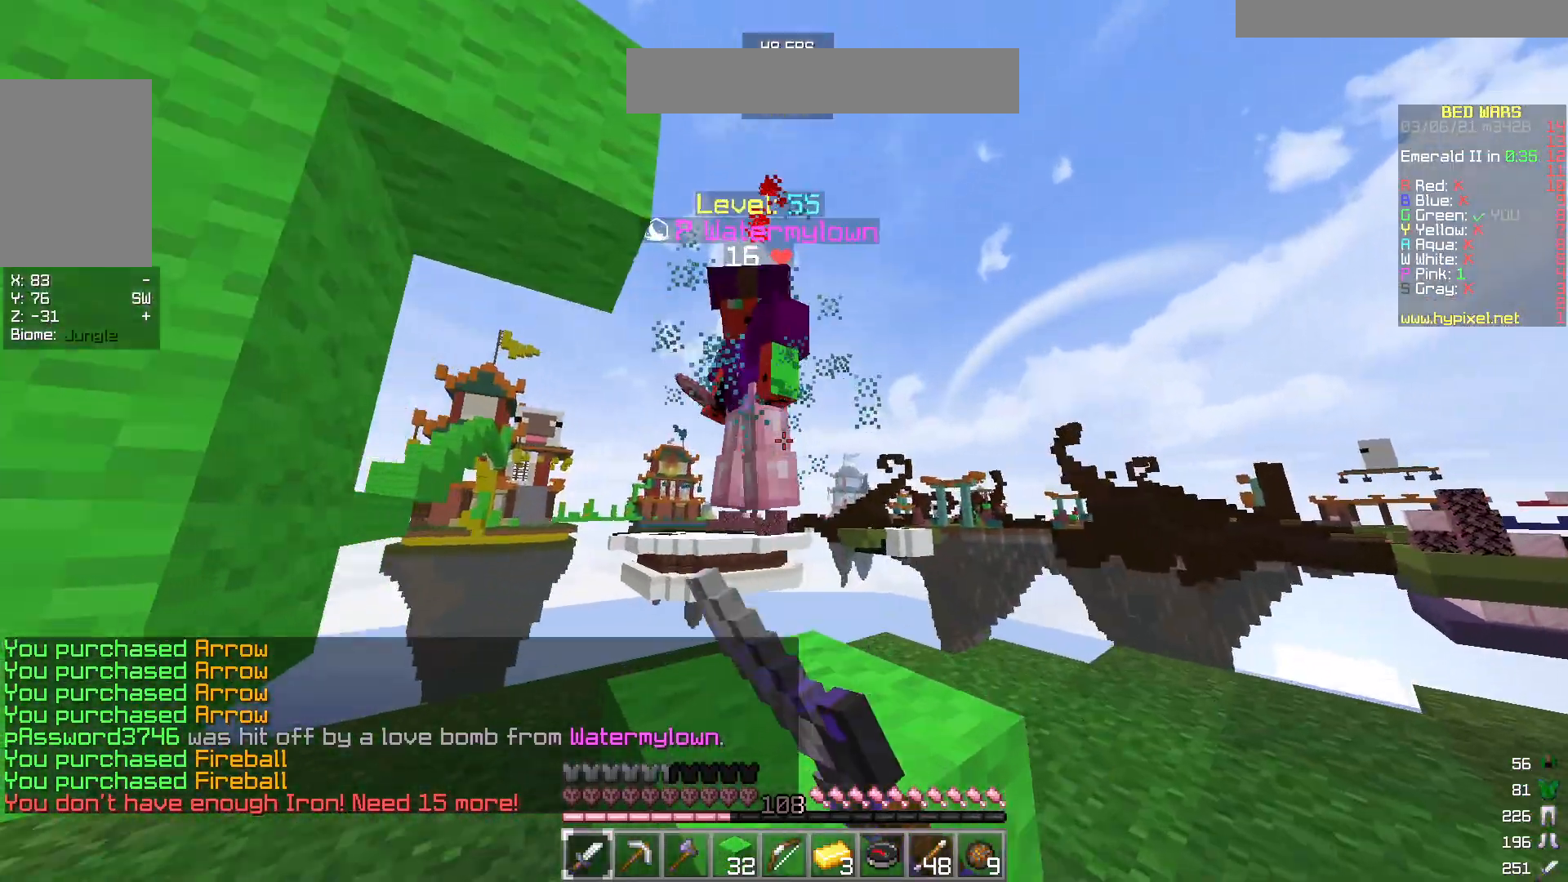
{"keys": [], "mouse": [], "events": [[50, "w", "up"], [350, "mouse_left", "up"]]}
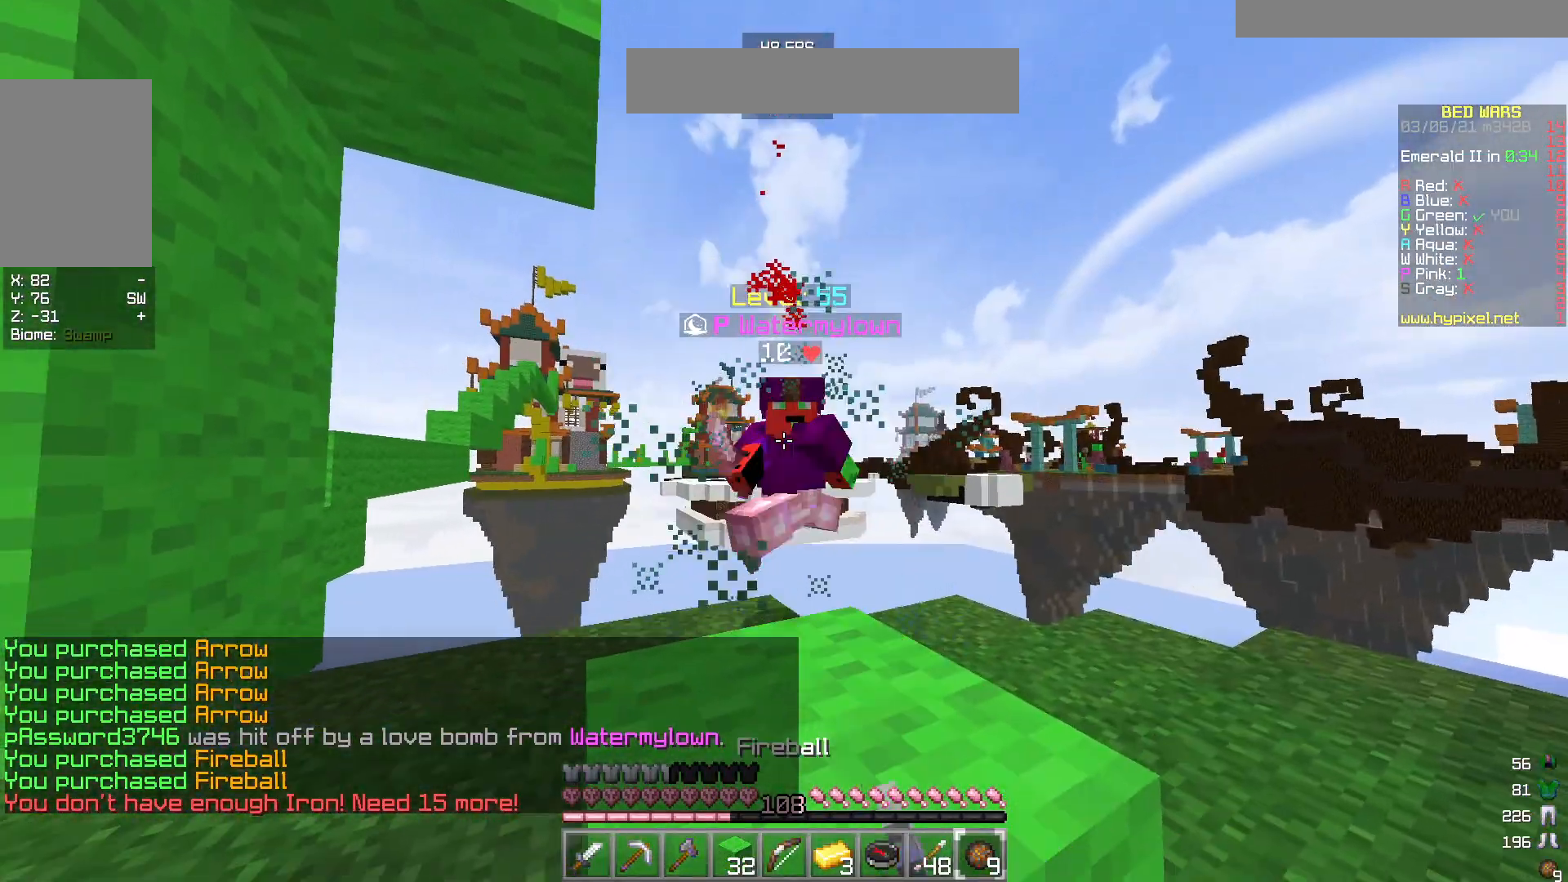
{"keys": ["s"], "mouse": [], "events": [[50, "s", "down"]]}
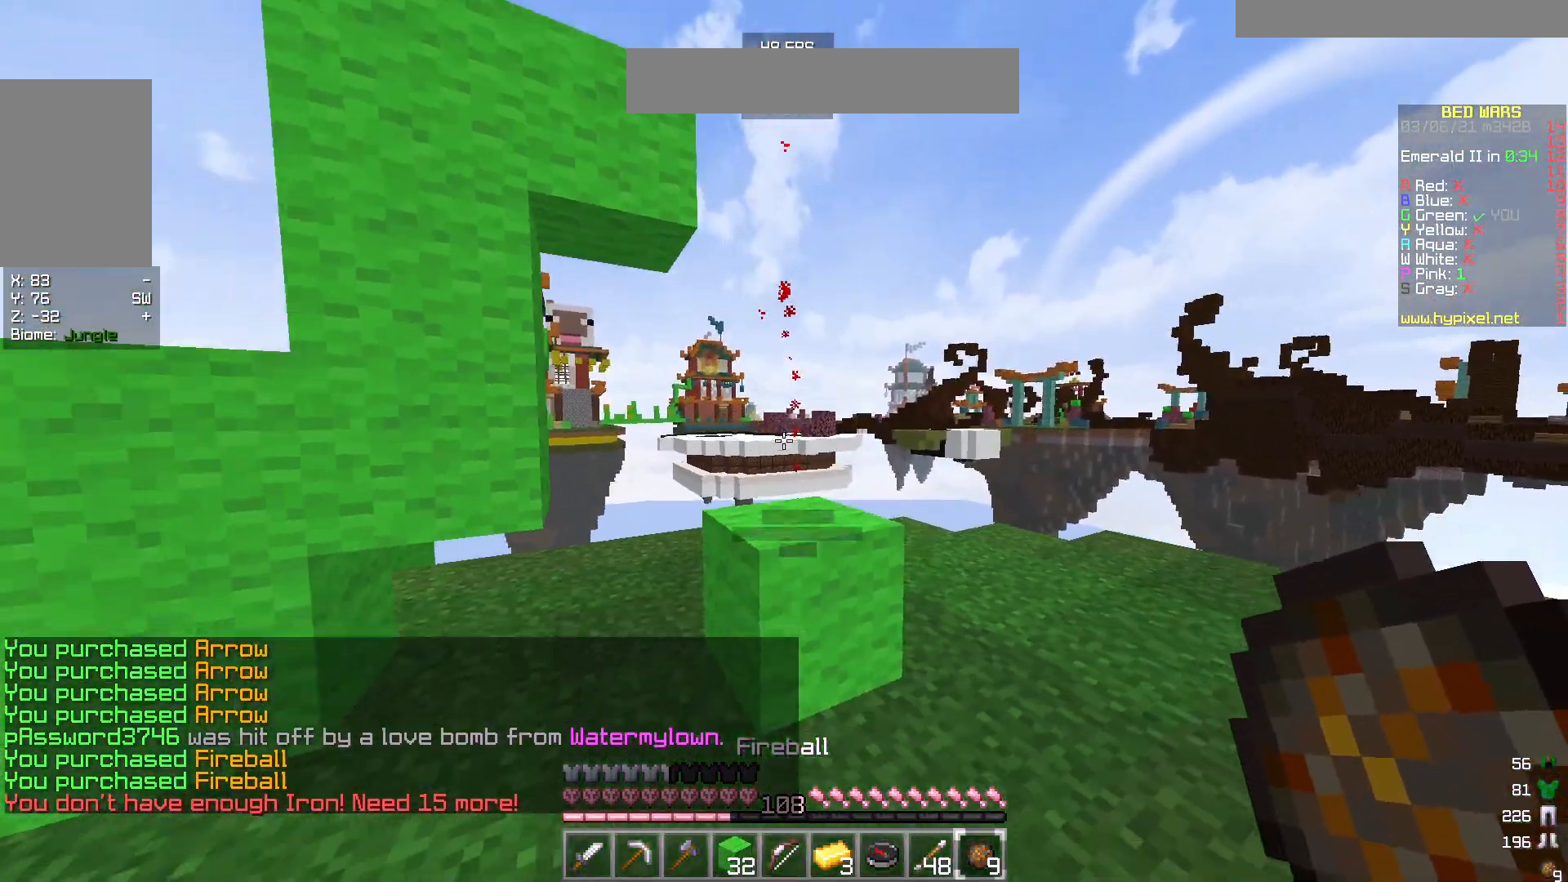
{"keys": ["d", "s"], "mouse": [], "events": [[267, "d", "down"]]}
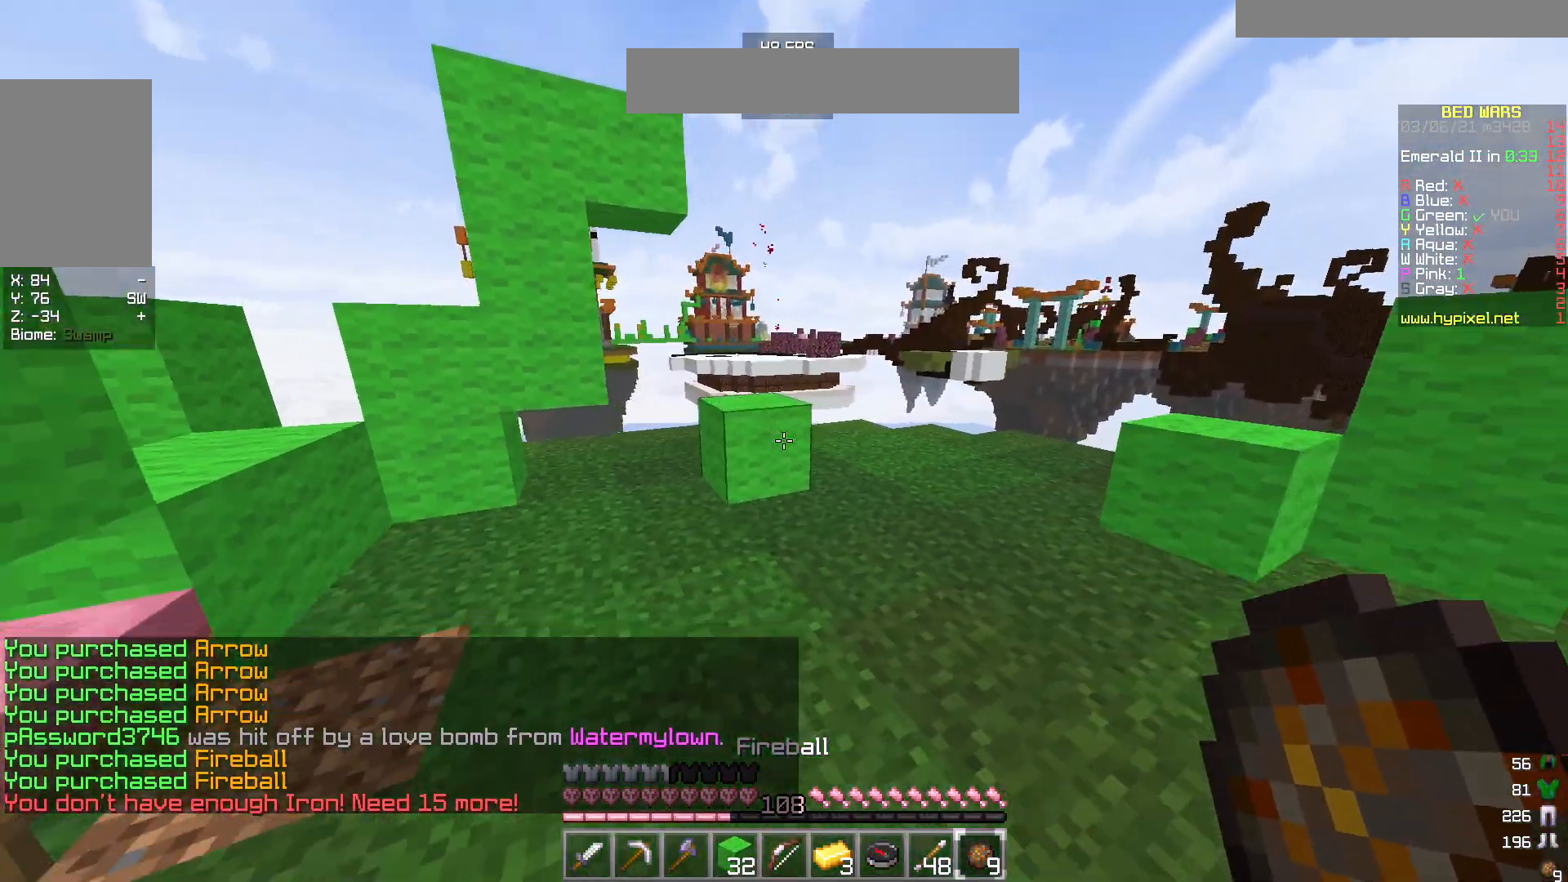
{"keys": [], "mouse": [], "events": [[33, "s", "up"], [400, "d", "up"]]}
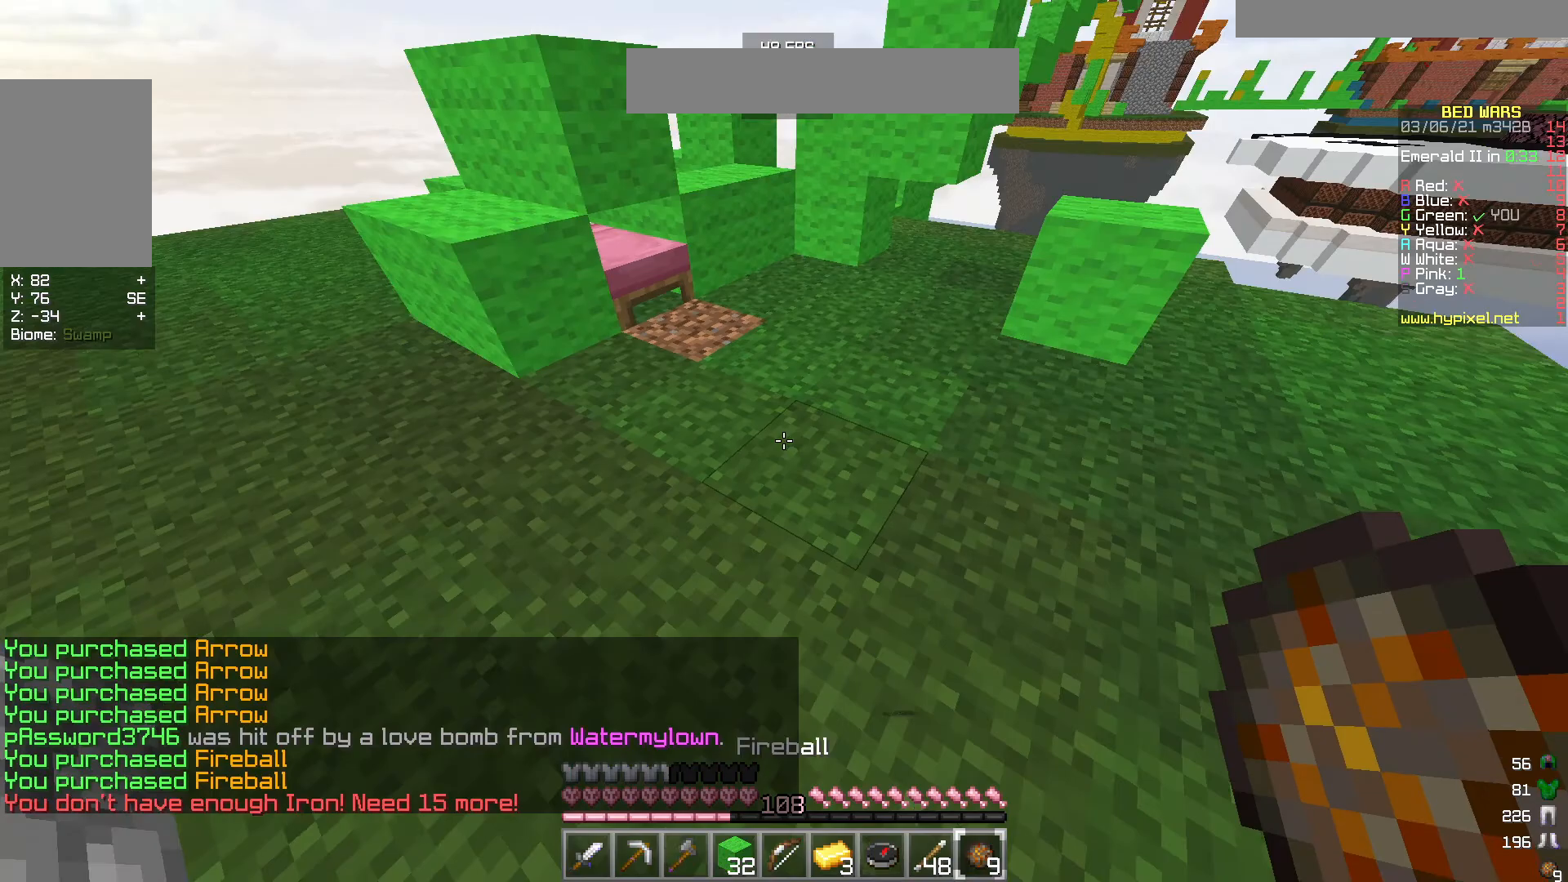
{"keys": ["w"], "mouse": [], "events": [[33, "w", "down"]]}
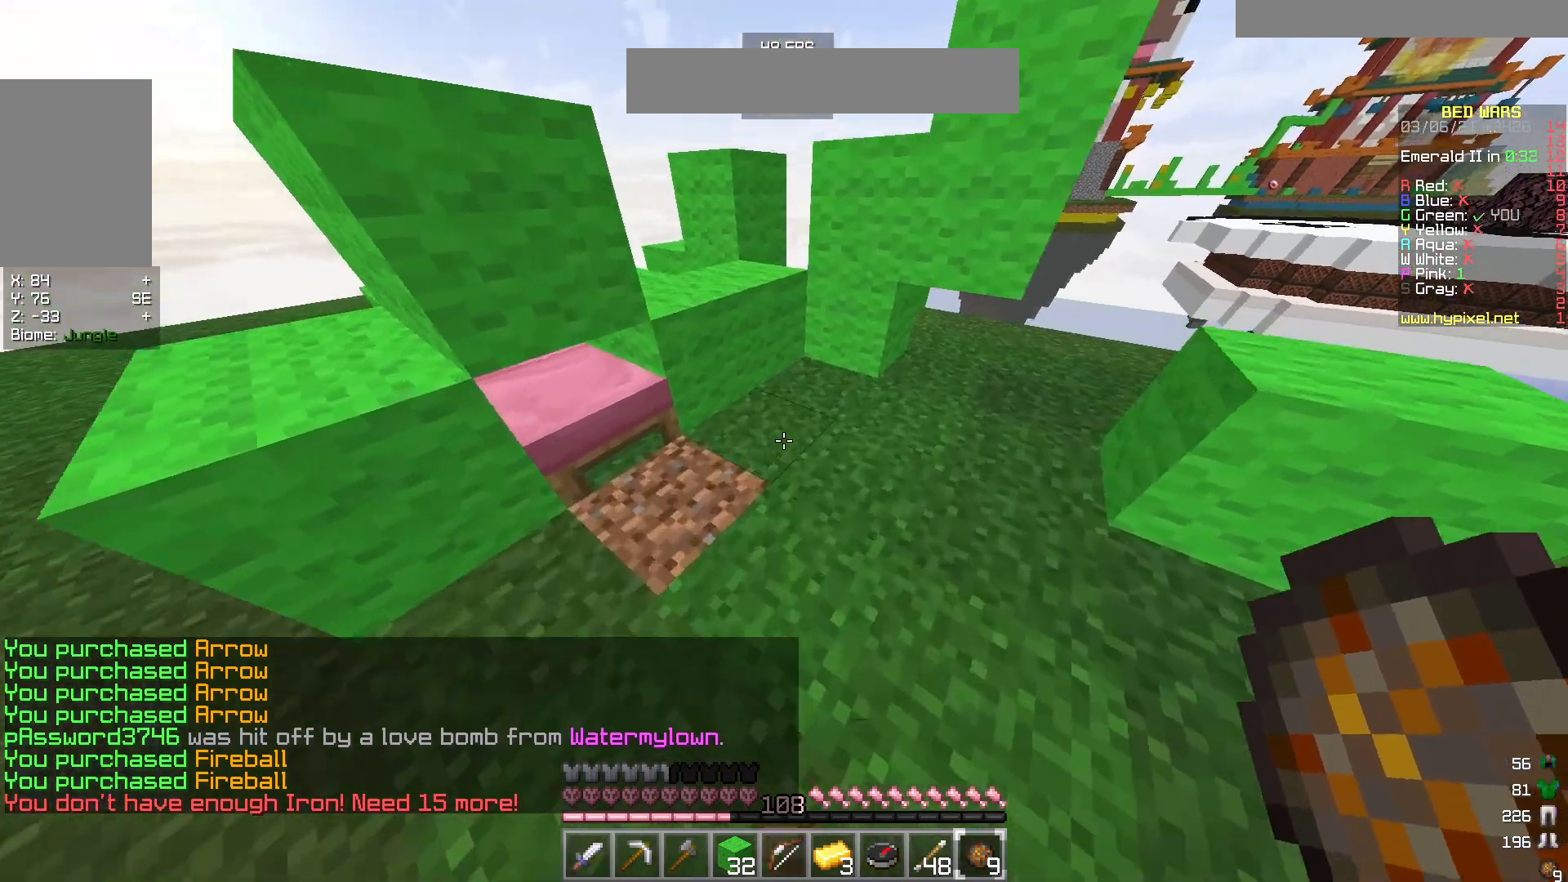
{"keys": ["w"], "mouse": [], "events": []}
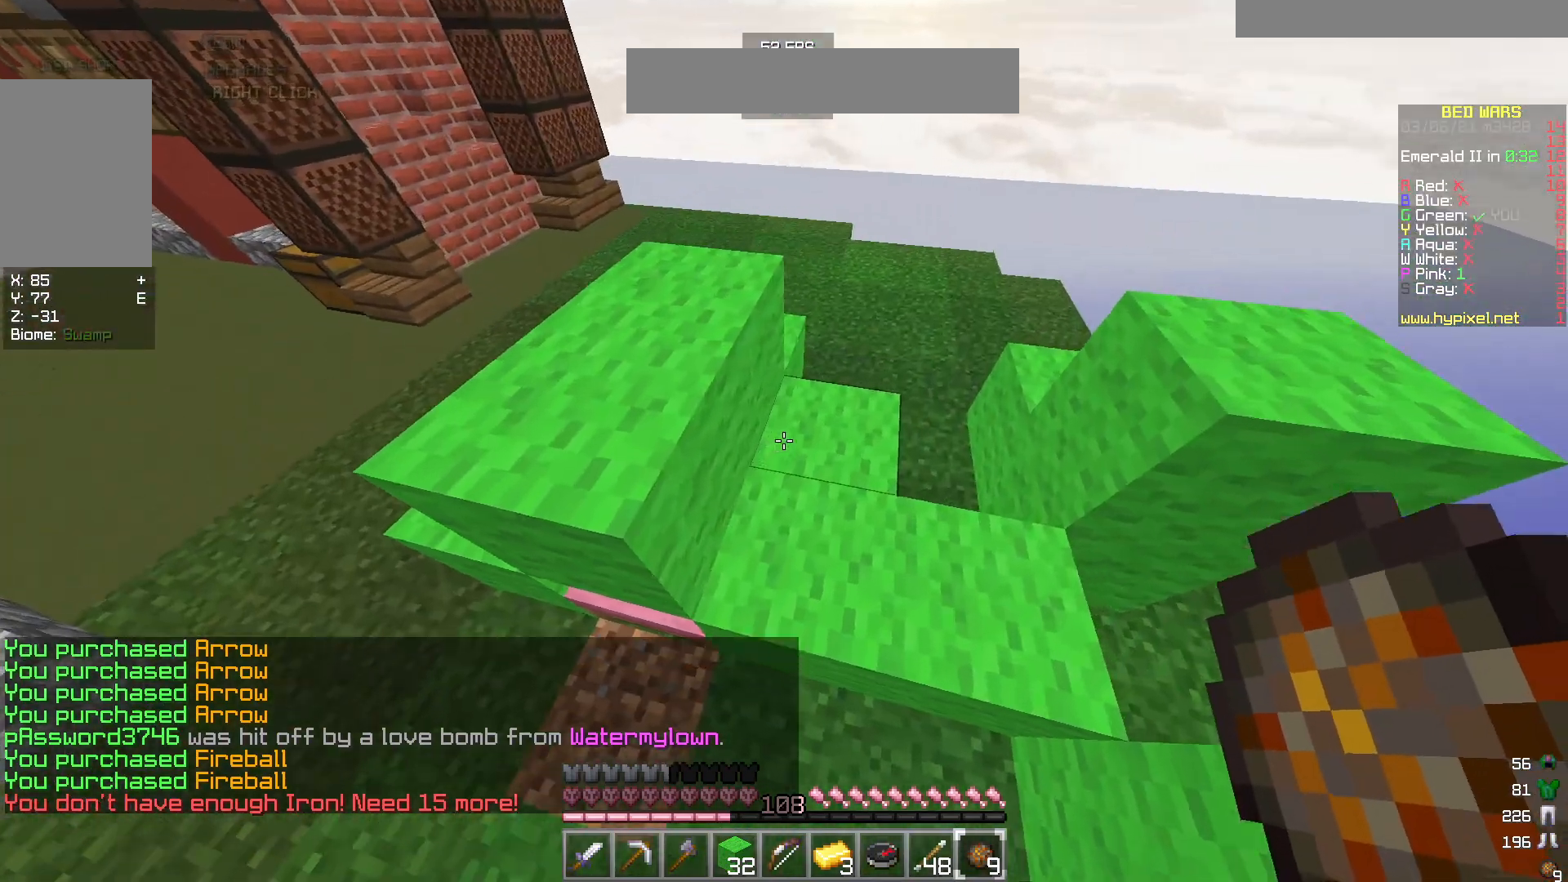
{"keys": ["w"], "mouse": [], "events": []}
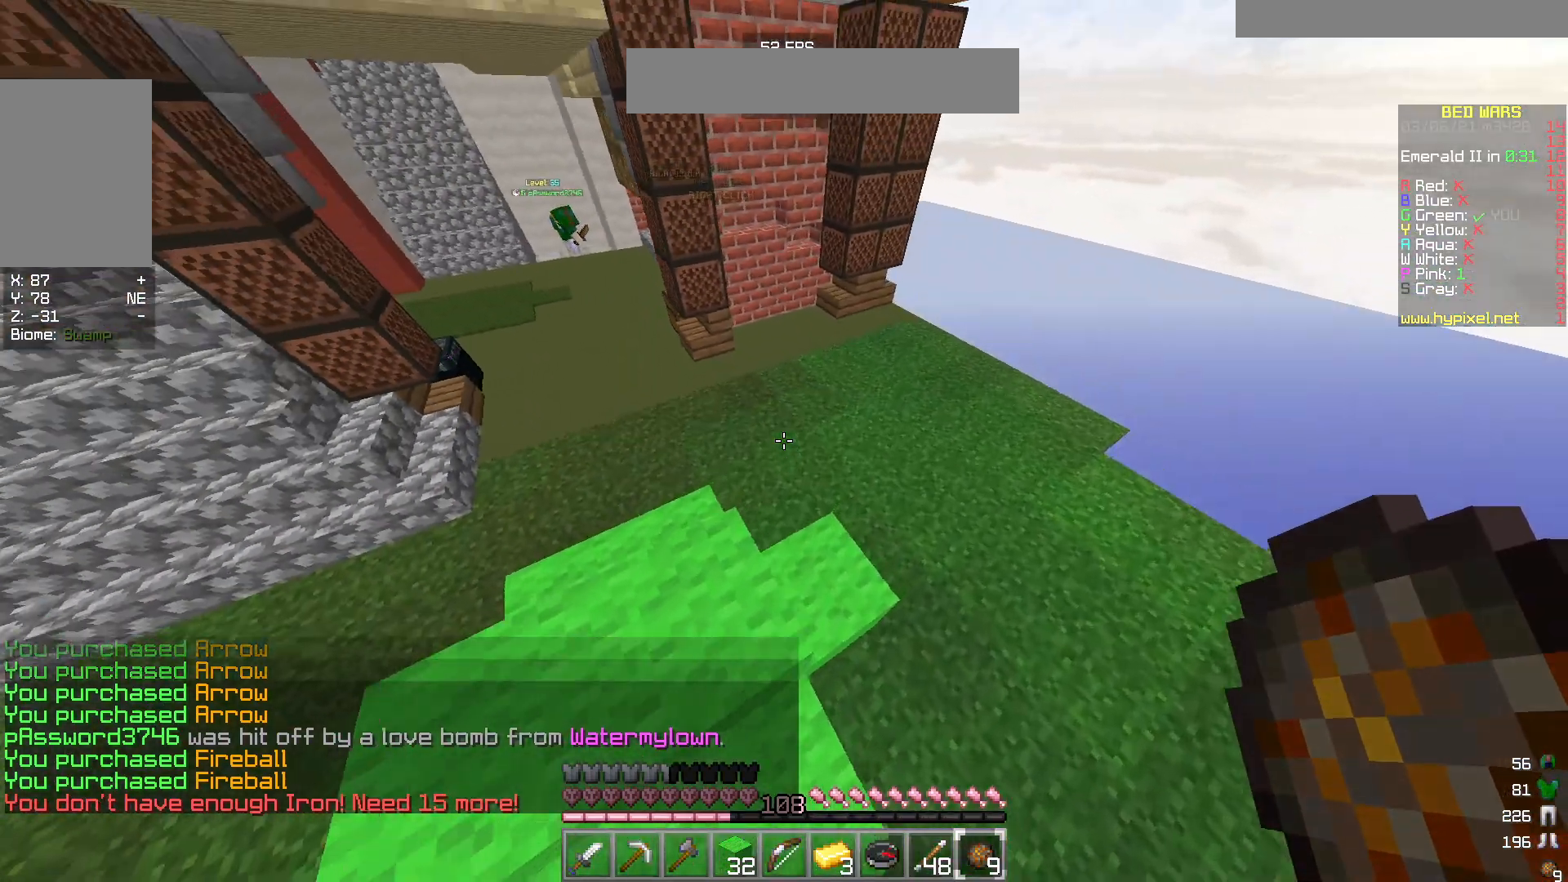
{"keys": ["w"], "mouse": [], "events": []}
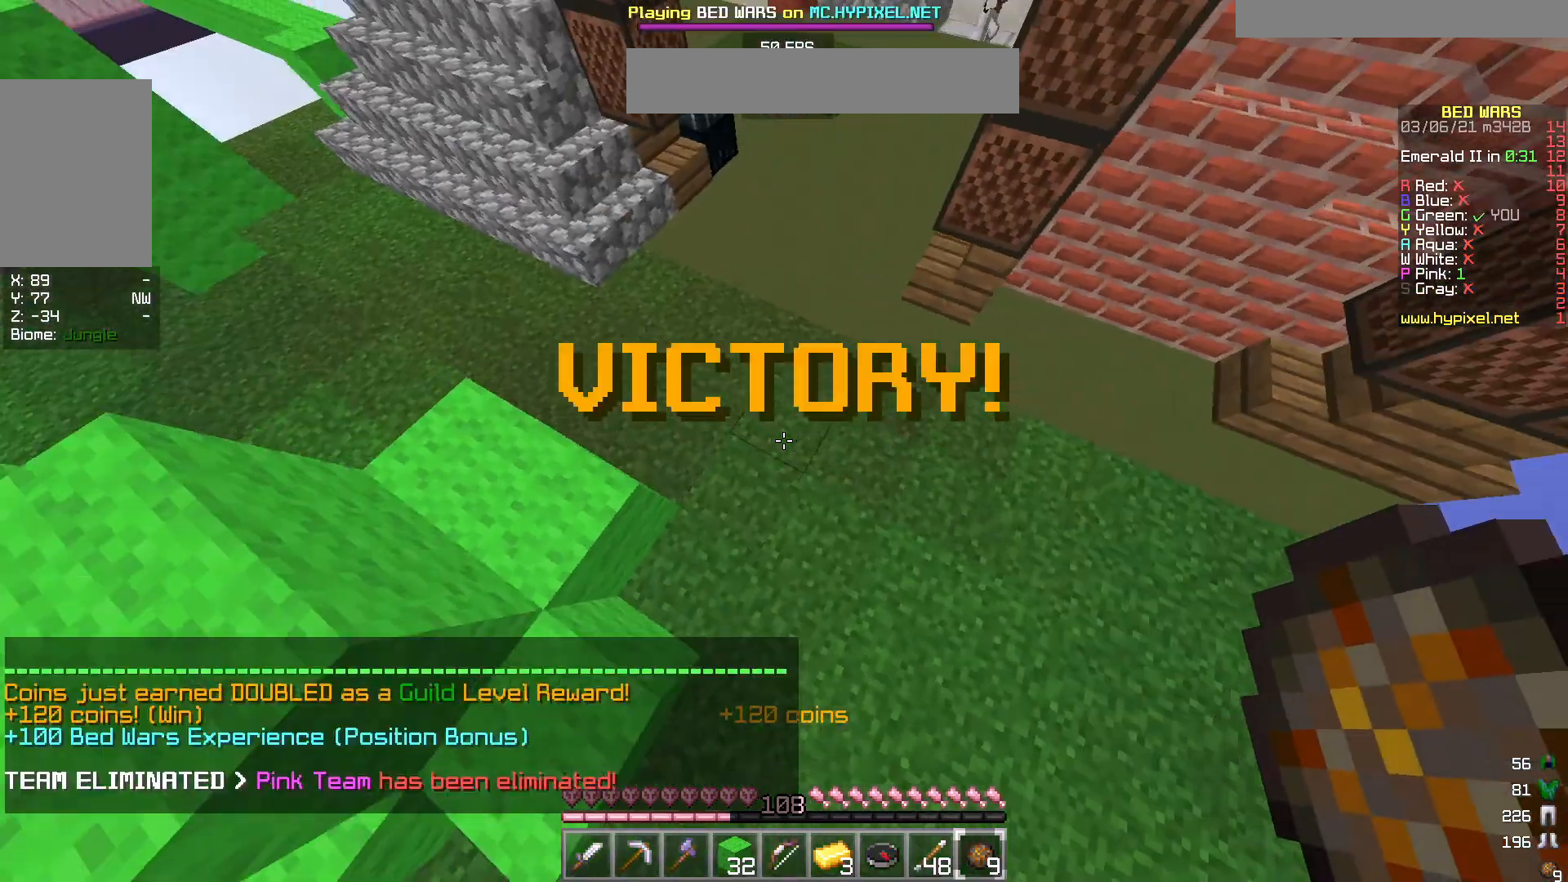
{"keys": ["a", "s"], "mouse": [], "events": [[50, "a", "down"], [383, "w", "up"], [483, "s", "down"]]}
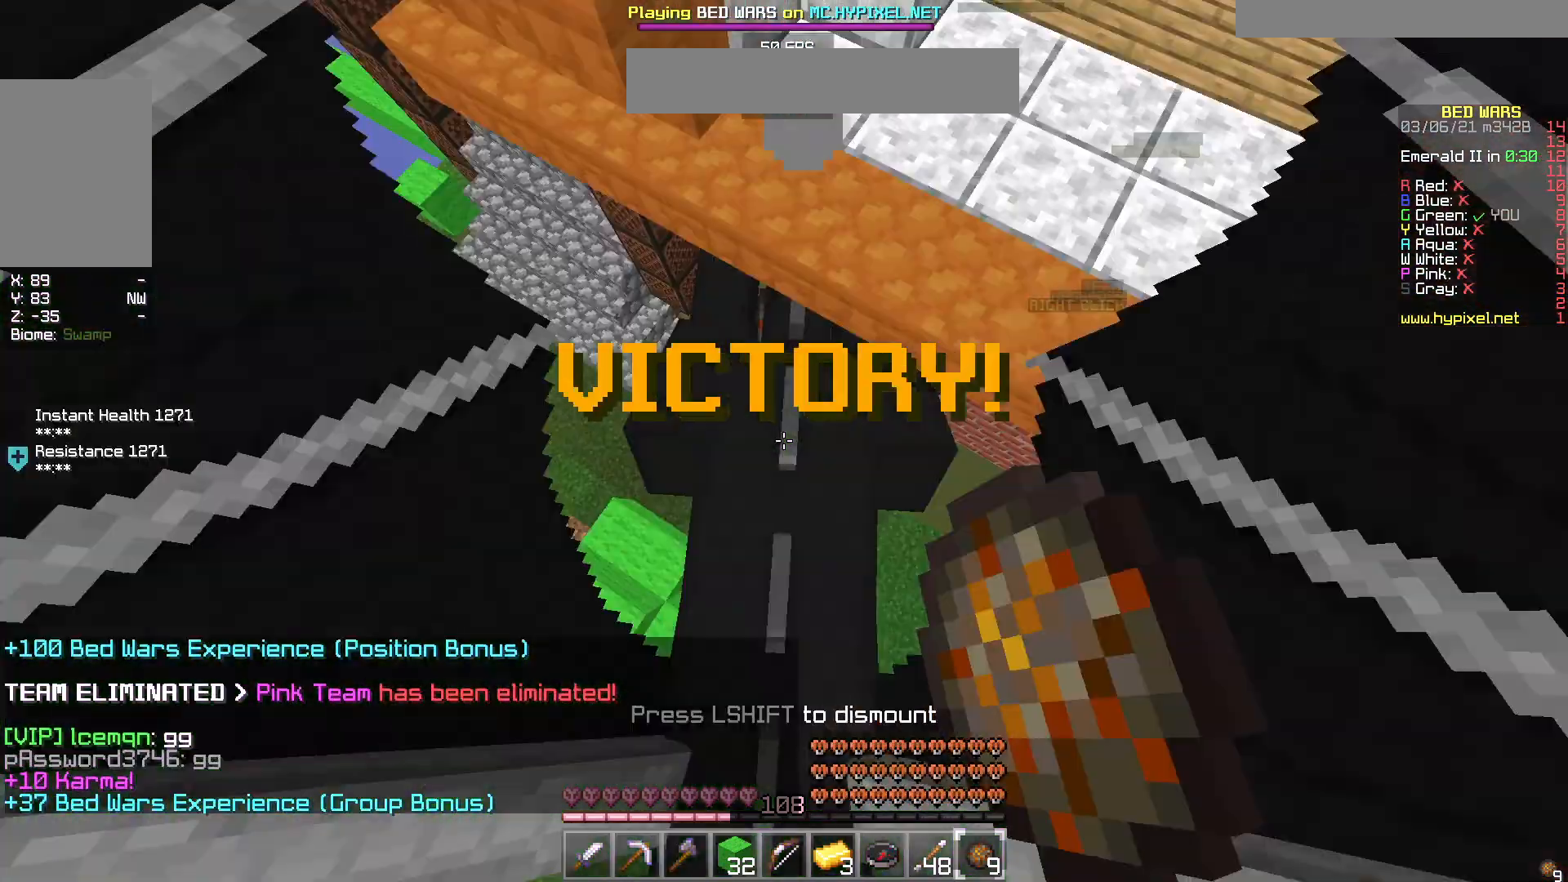
{"keys": ["s"], "mouse": [], "events": [[50, "a", "up"], [200, "mouse_right", "down"], [350, "mouse_right", "up"]]}
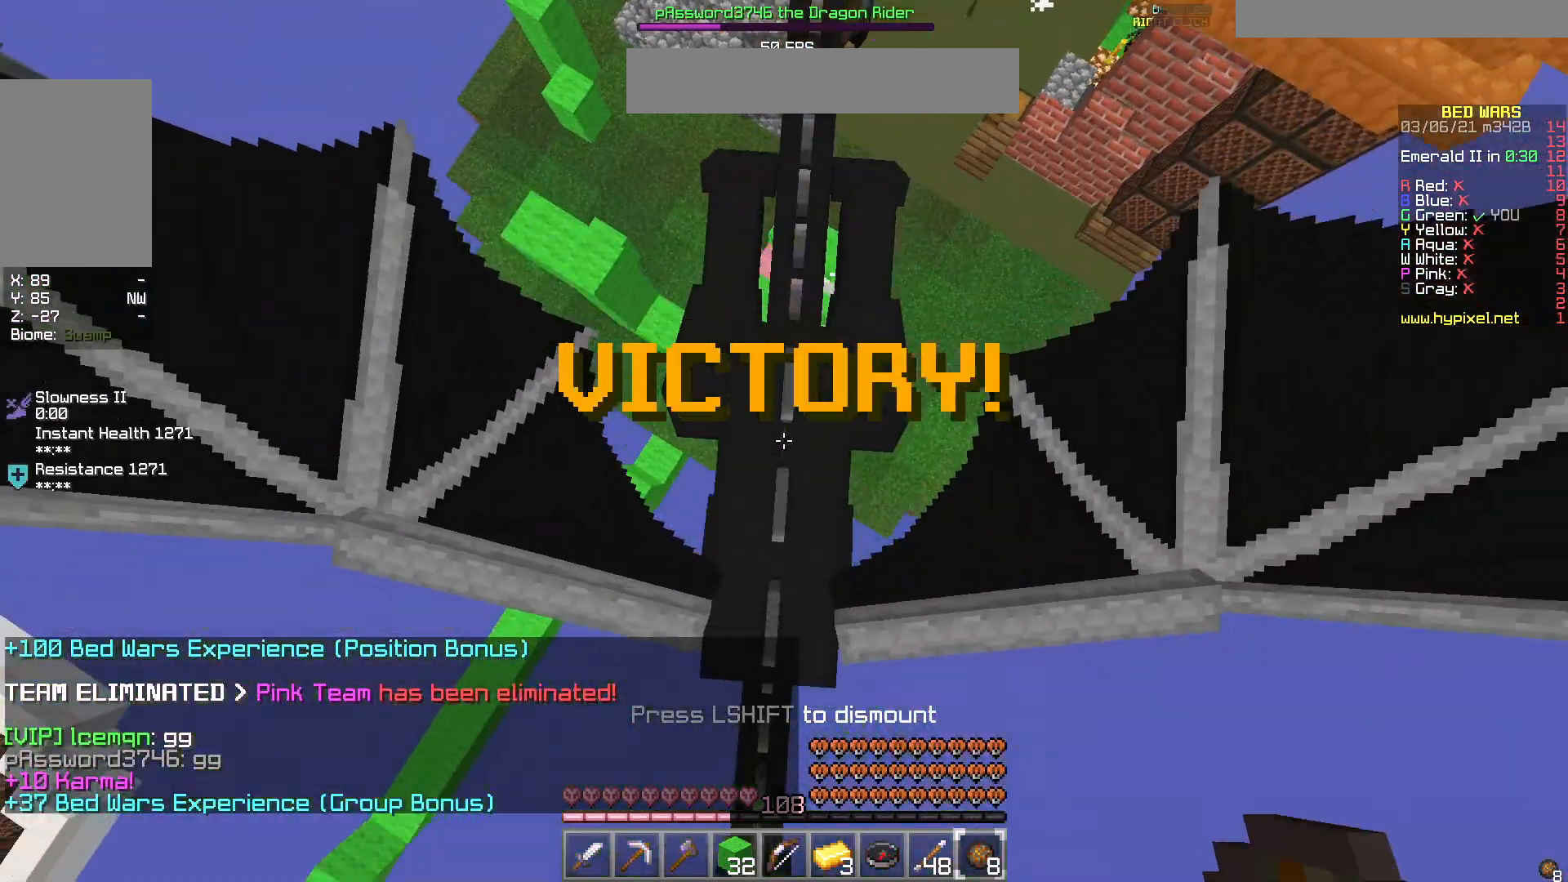
{"keys": [], "mouse": [], "events": [[367, "s", "up"]]}
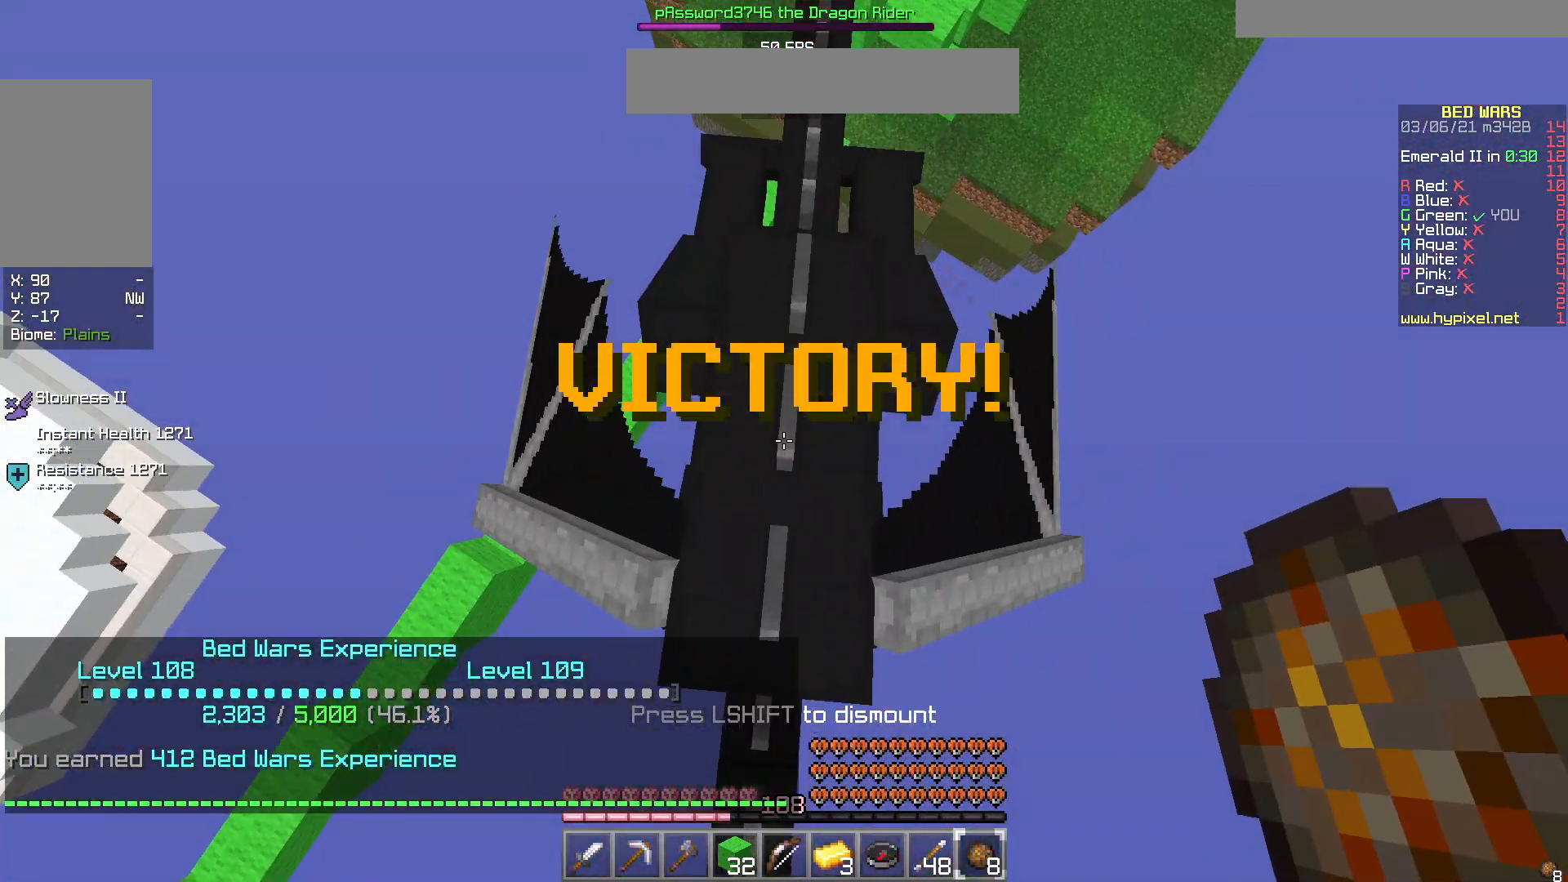
{"keys": [], "mouse": [], "events": []}
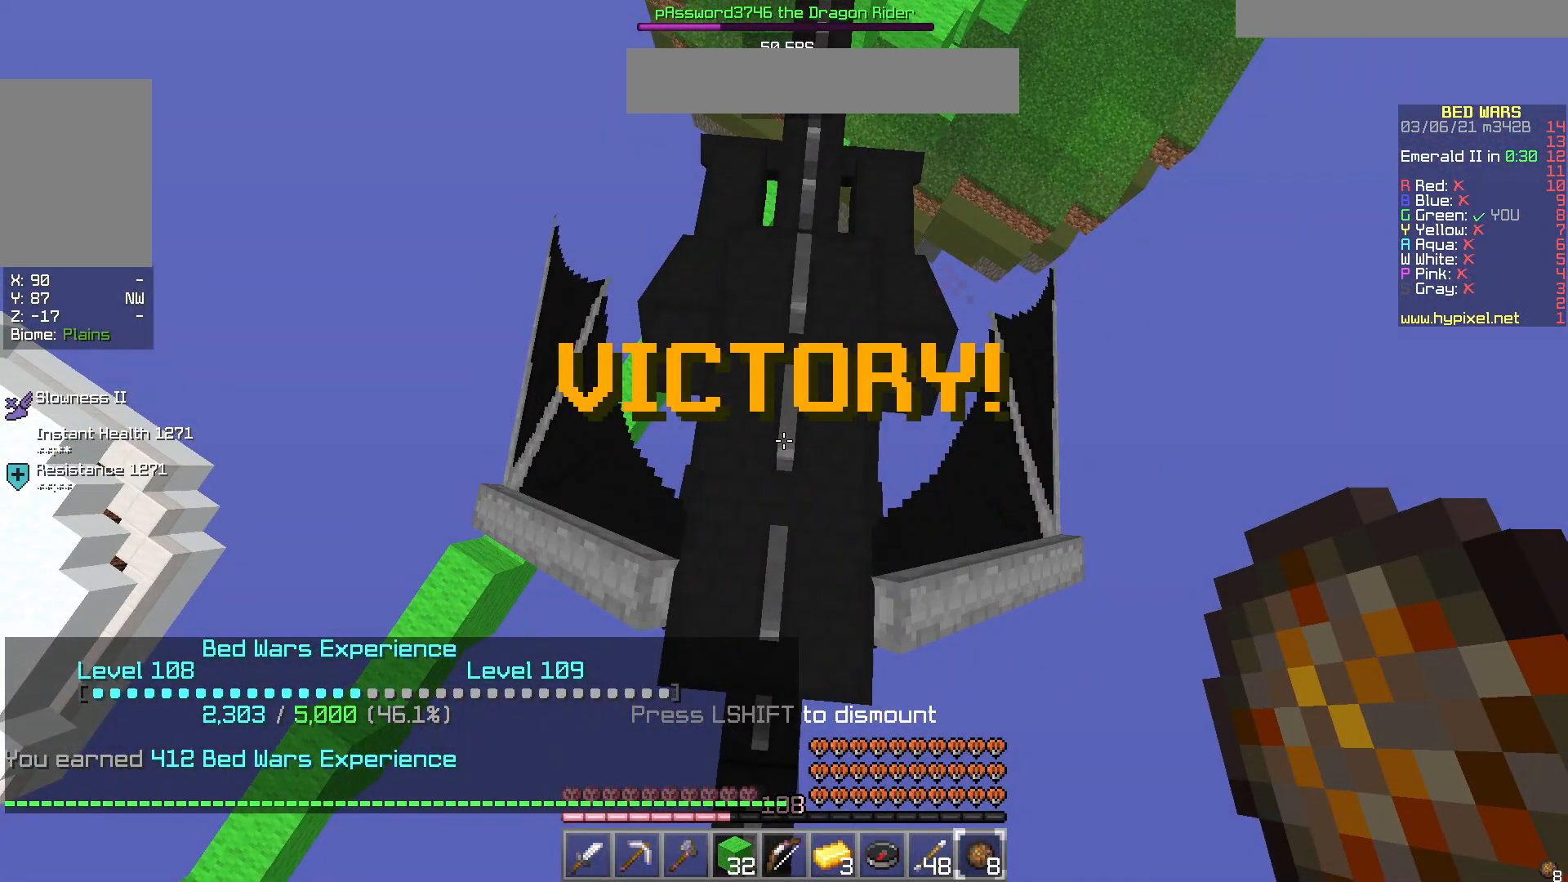
{"keys": [], "mouse": [], "events": []}
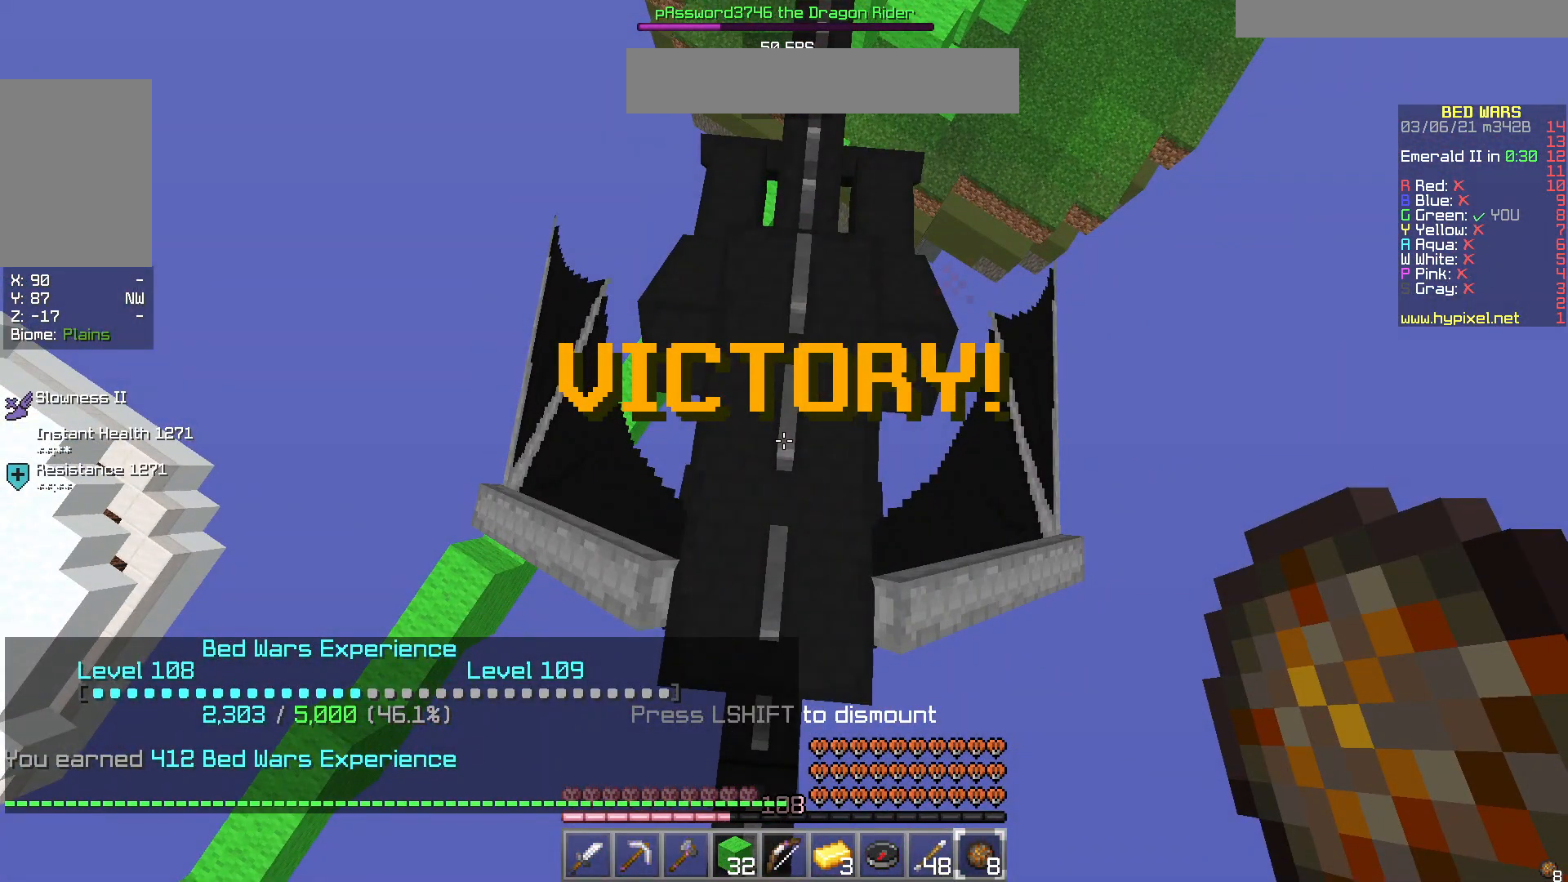
{"keys": [], "mouse": [], "events": []}